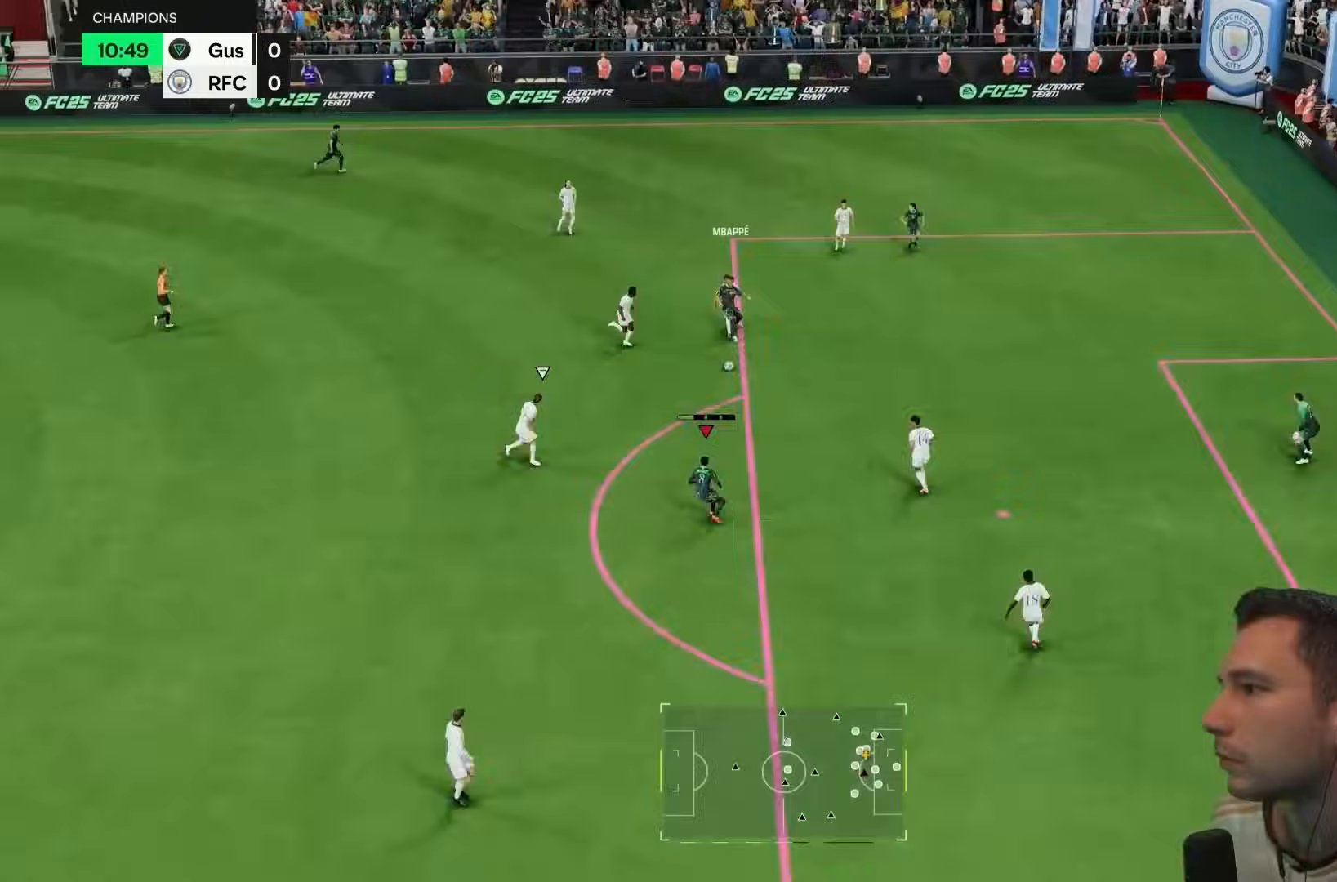
Gameplay with a controller (PlayStation layout); each line is a JSON object with the inputs held at the frame after it. "events" lists button and stick changes between this image and that frame as [ms after this image, input, new state], when the widget could be followed in between. Not read: L3 R3.
{"buttons": ["R1"], "left_stick": "down-right", "right_stick": "center", "events": [[267, "left_stick", "down-right"]]}
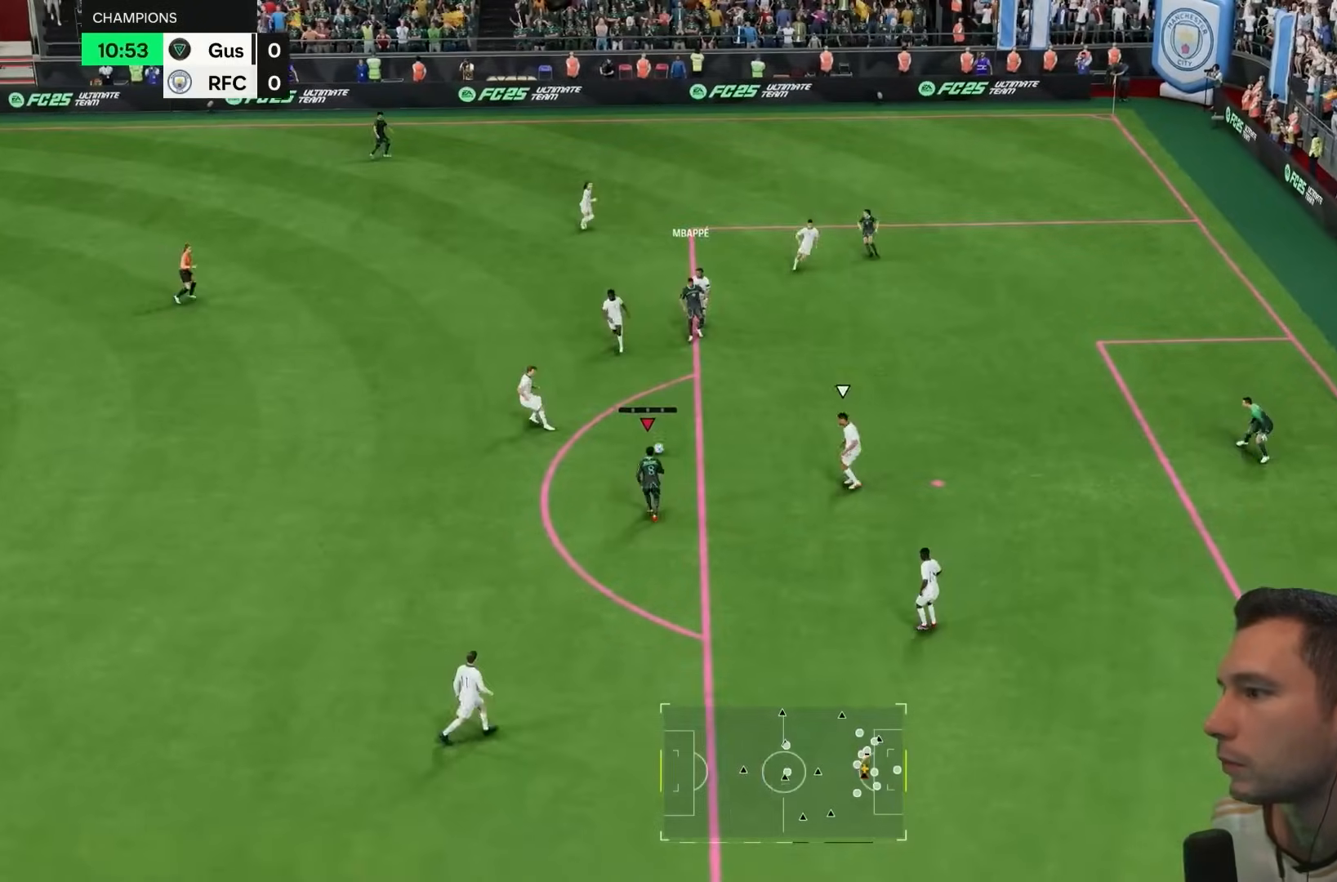
{"buttons": [], "left_stick": "down-right", "right_stick": "center", "events": [[500, "R1", "up"]]}
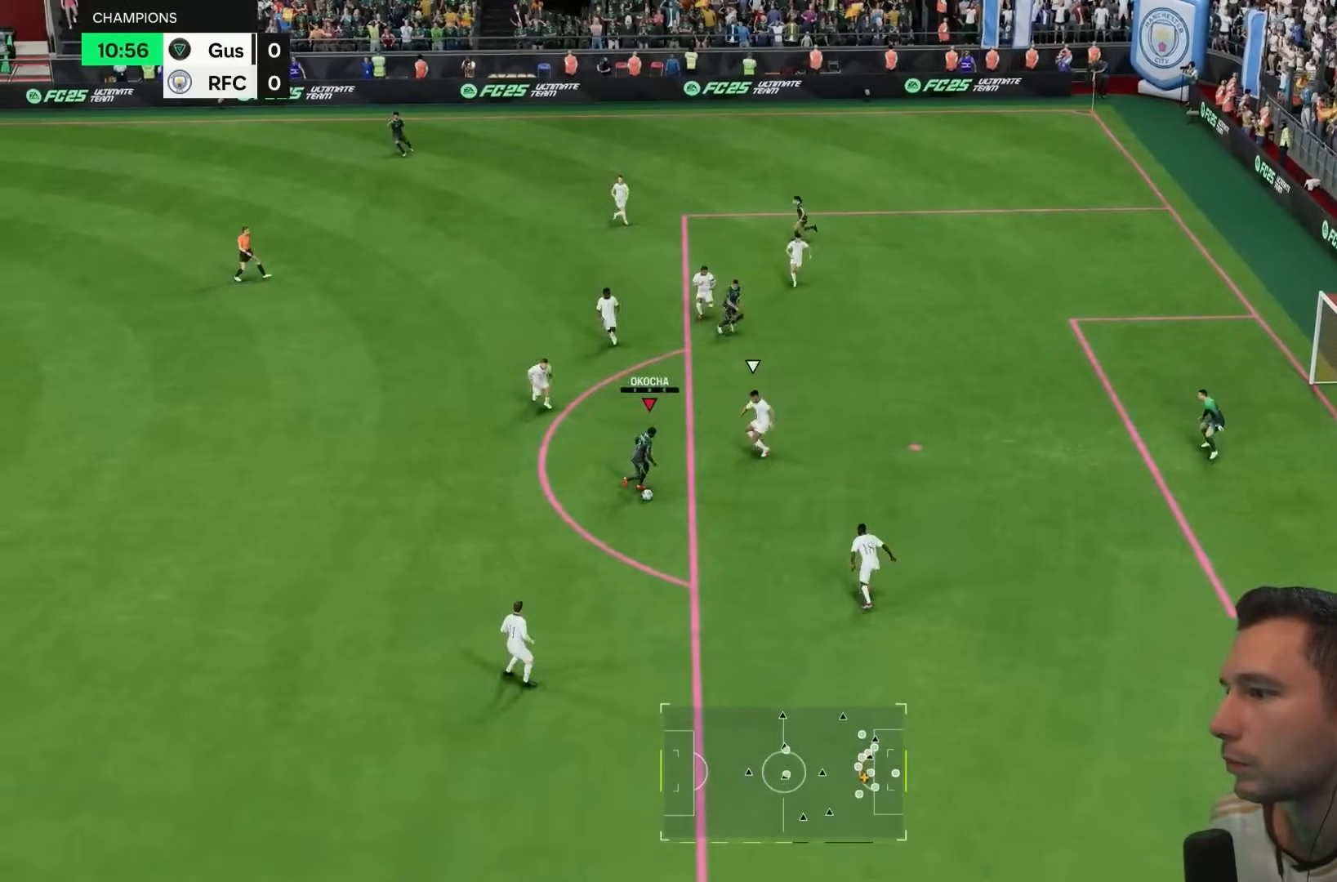
{"buttons": [], "left_stick": "up", "right_stick": "center", "events": [[50, "L2", "down"], [67, "left_stick", "up"], [100, "CROSS", "down"], [200, "CROSS", "up"], [500, "L2", "up"]]}
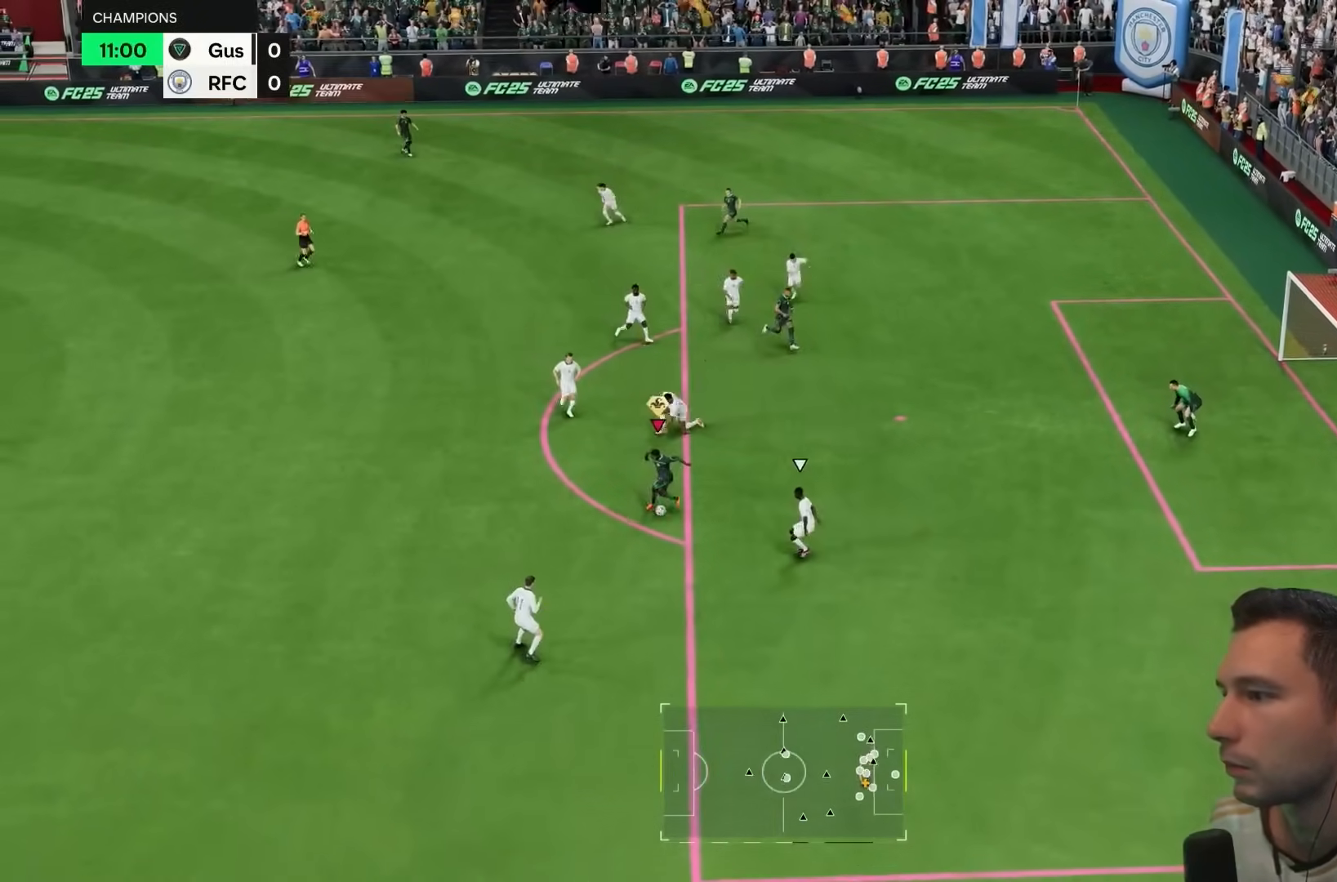
{"buttons": [], "left_stick": "center", "right_stick": "right", "events": [[117, "L2", "down"], [183, "L2", "up"], [200, "right_stick", "up-left"], [217, "left_stick", "center"], [283, "R2", "down"], [317, "right_stick", "down-left"], [333, "R2", "up"], [383, "right_stick", "down-right"], [450, "right_stick", "right"]]}
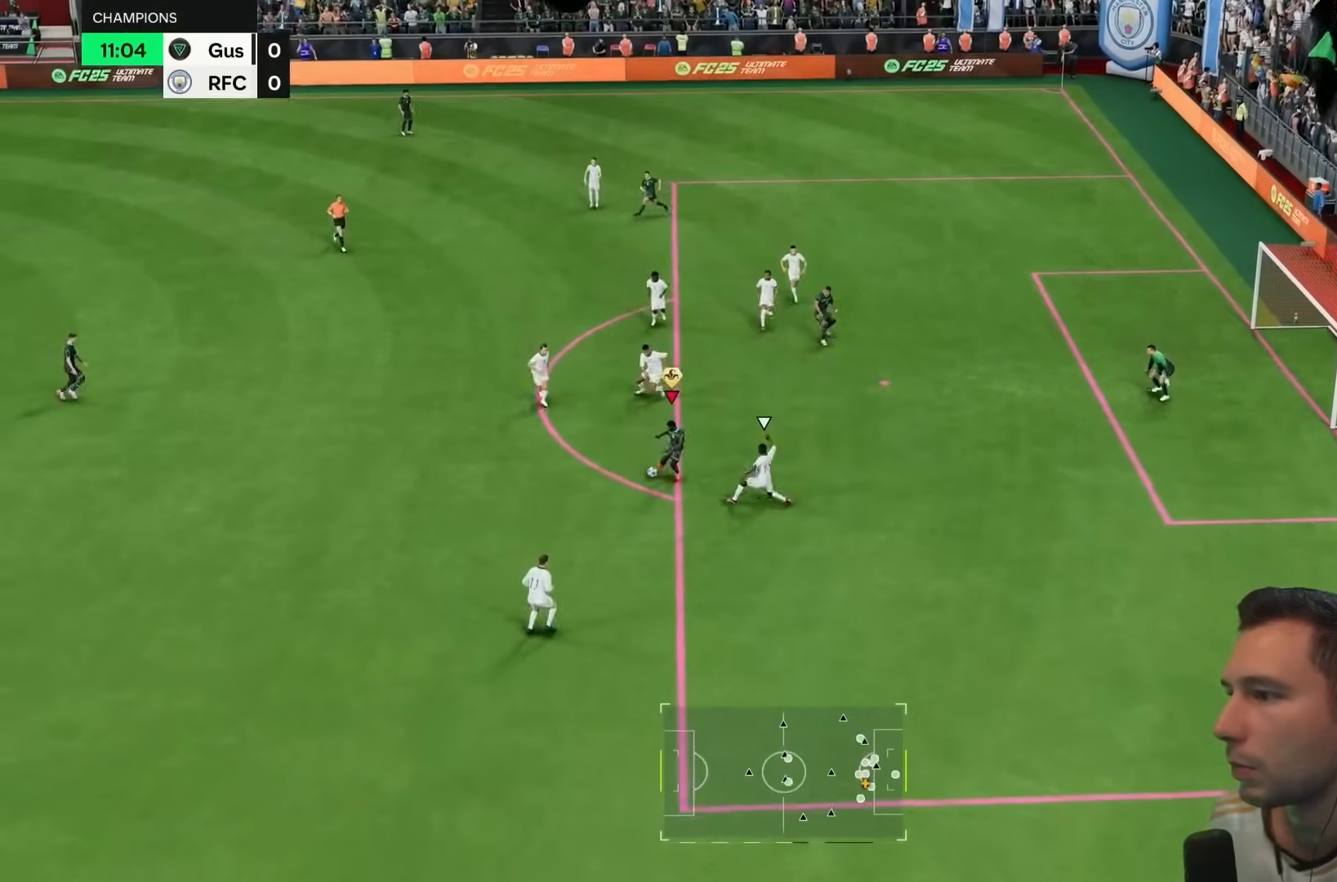
{"buttons": [], "left_stick": "down", "right_stick": "center", "events": [[83, "right_stick", "center"], [400, "left_stick", "down"]]}
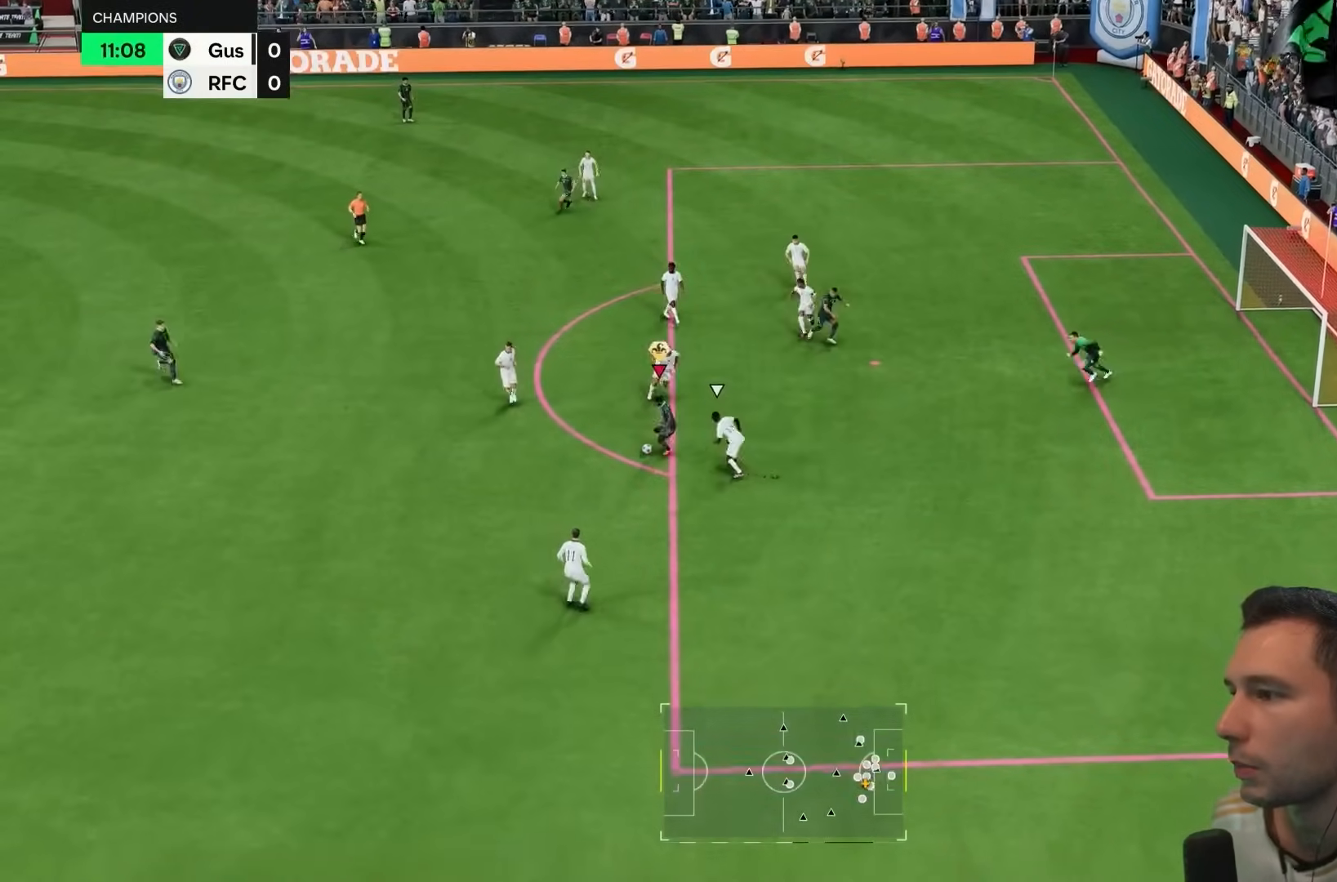
{"buttons": [], "left_stick": "left", "right_stick": "center", "events": [[217, "left_stick", "left"]]}
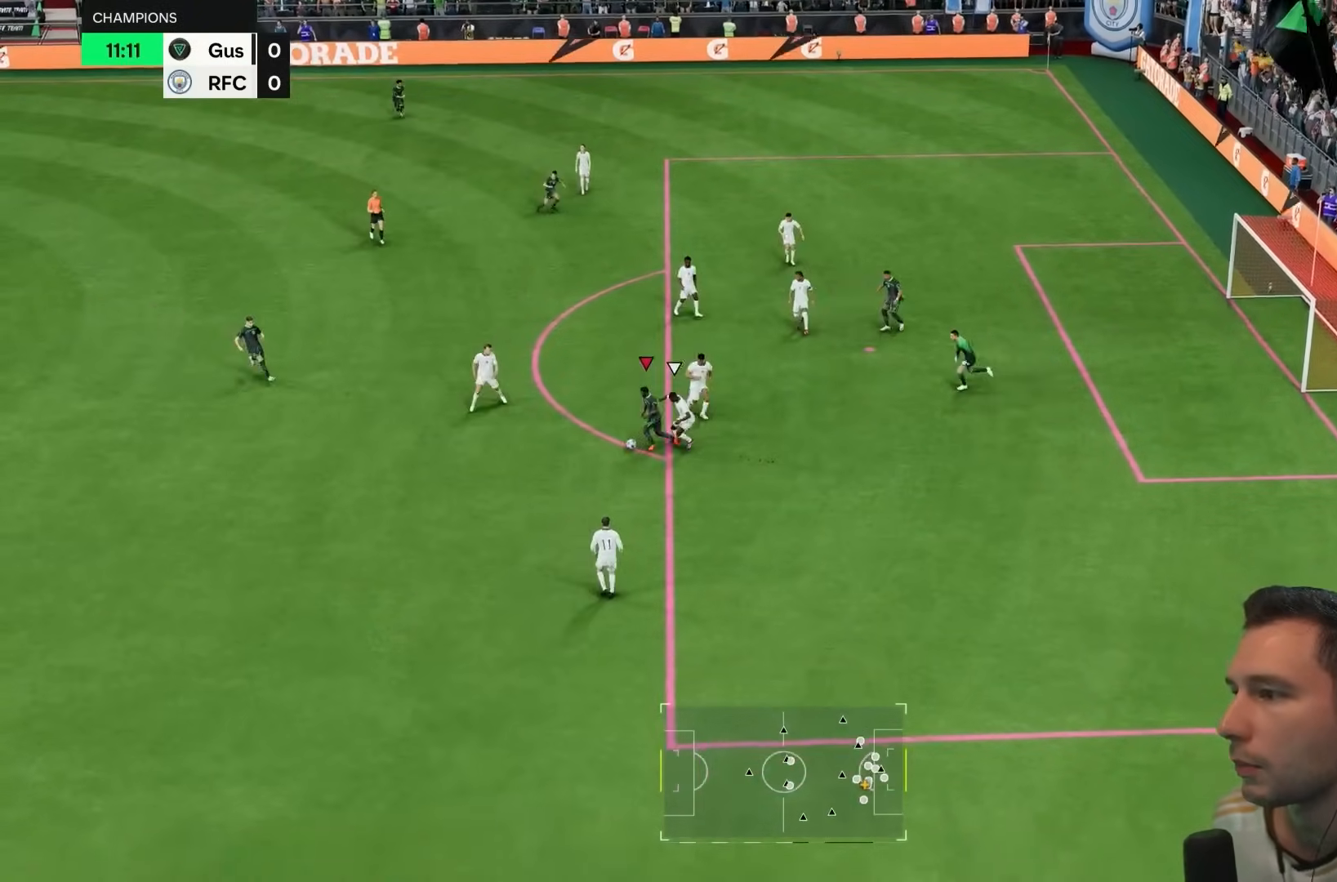
{"buttons": ["L2"], "left_stick": "center", "right_stick": "right"}
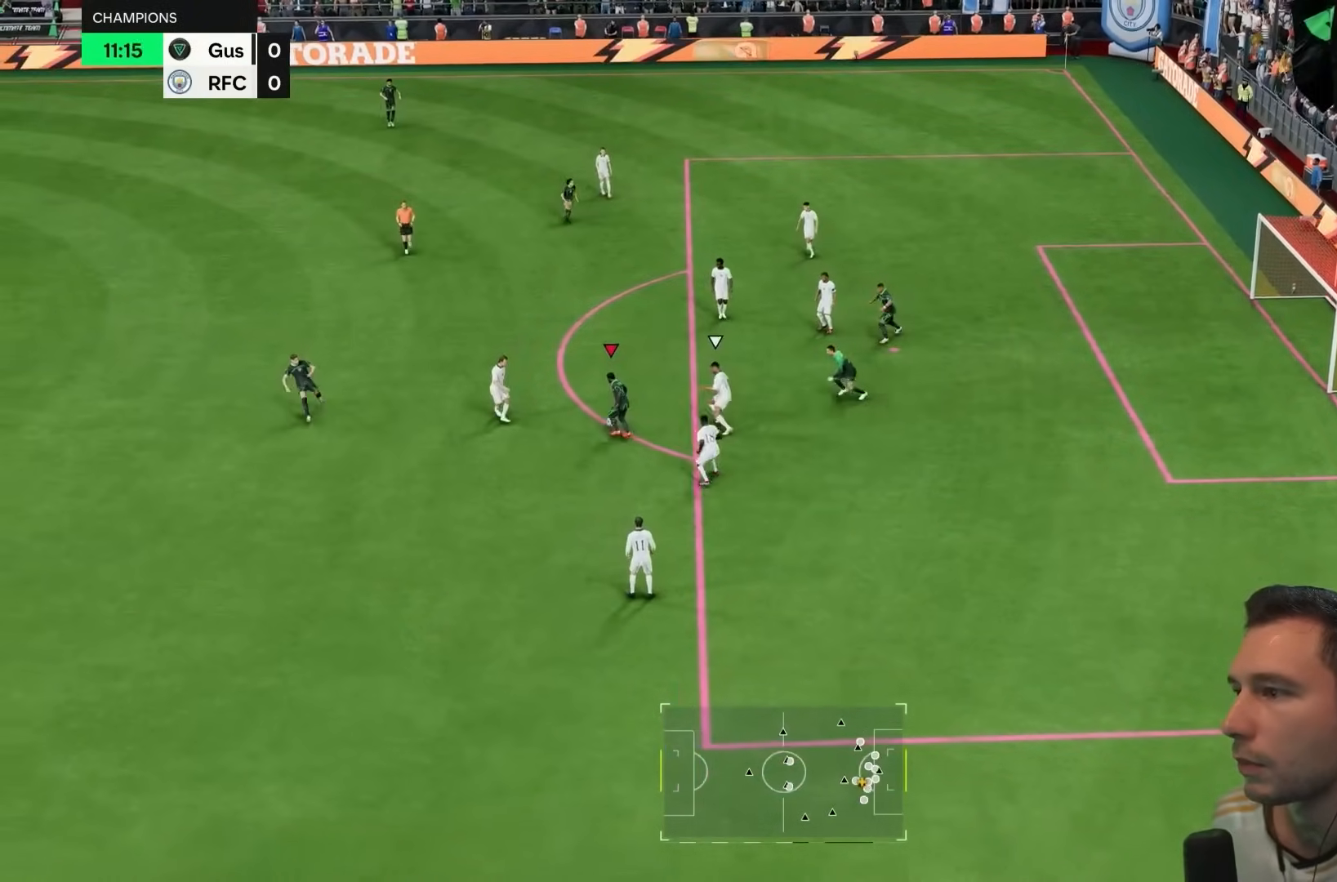
{"buttons": ["L2"], "left_stick": "center", "right_stick": "down-right", "events": [[17, "left_stick", "down"], [83, "right_stick", "down-right"], [117, "left_stick", "center"], [217, "R2", "down"], [283, "R2", "up"]]}
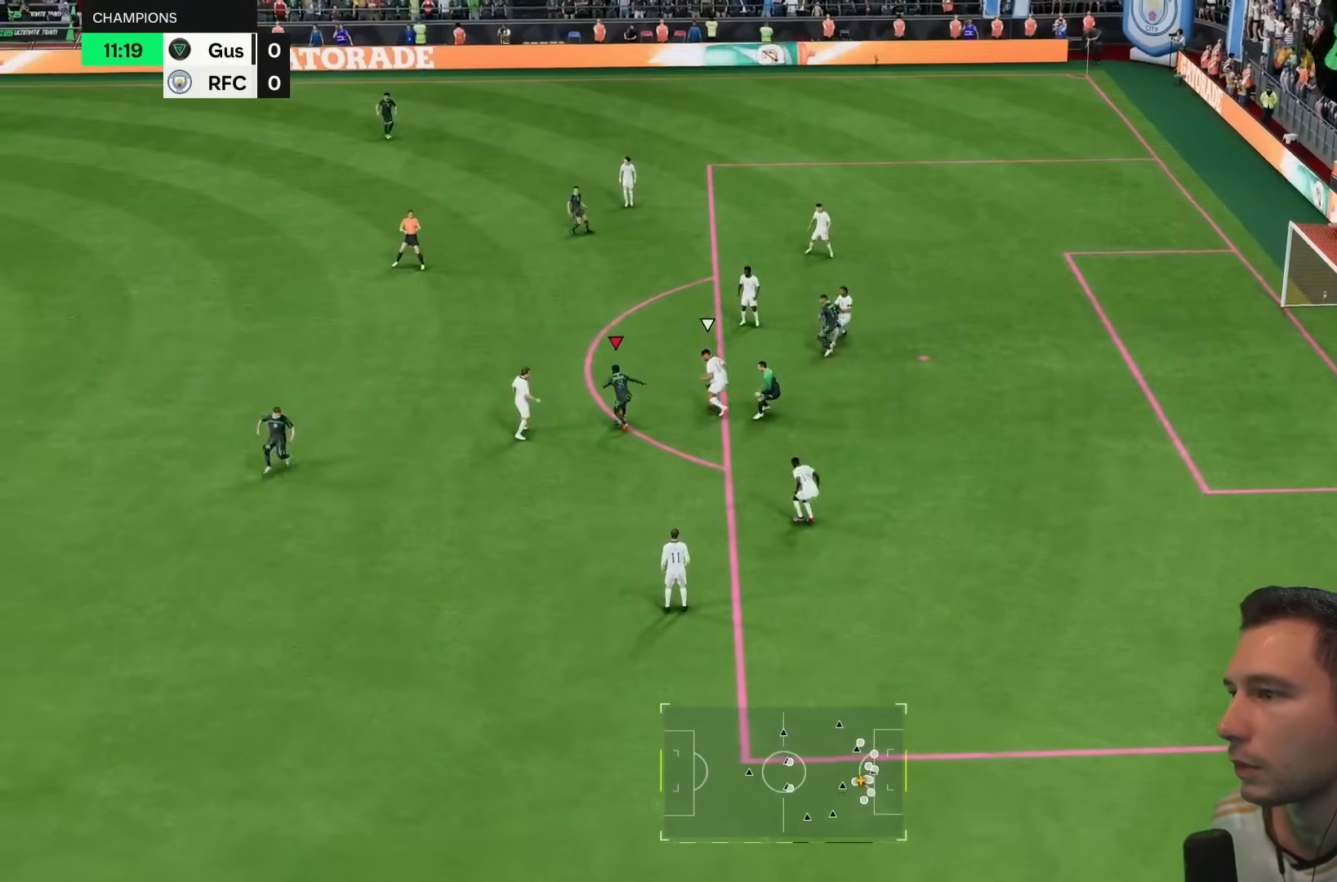
{"buttons": [], "left_stick": "right", "right_stick": "center"}
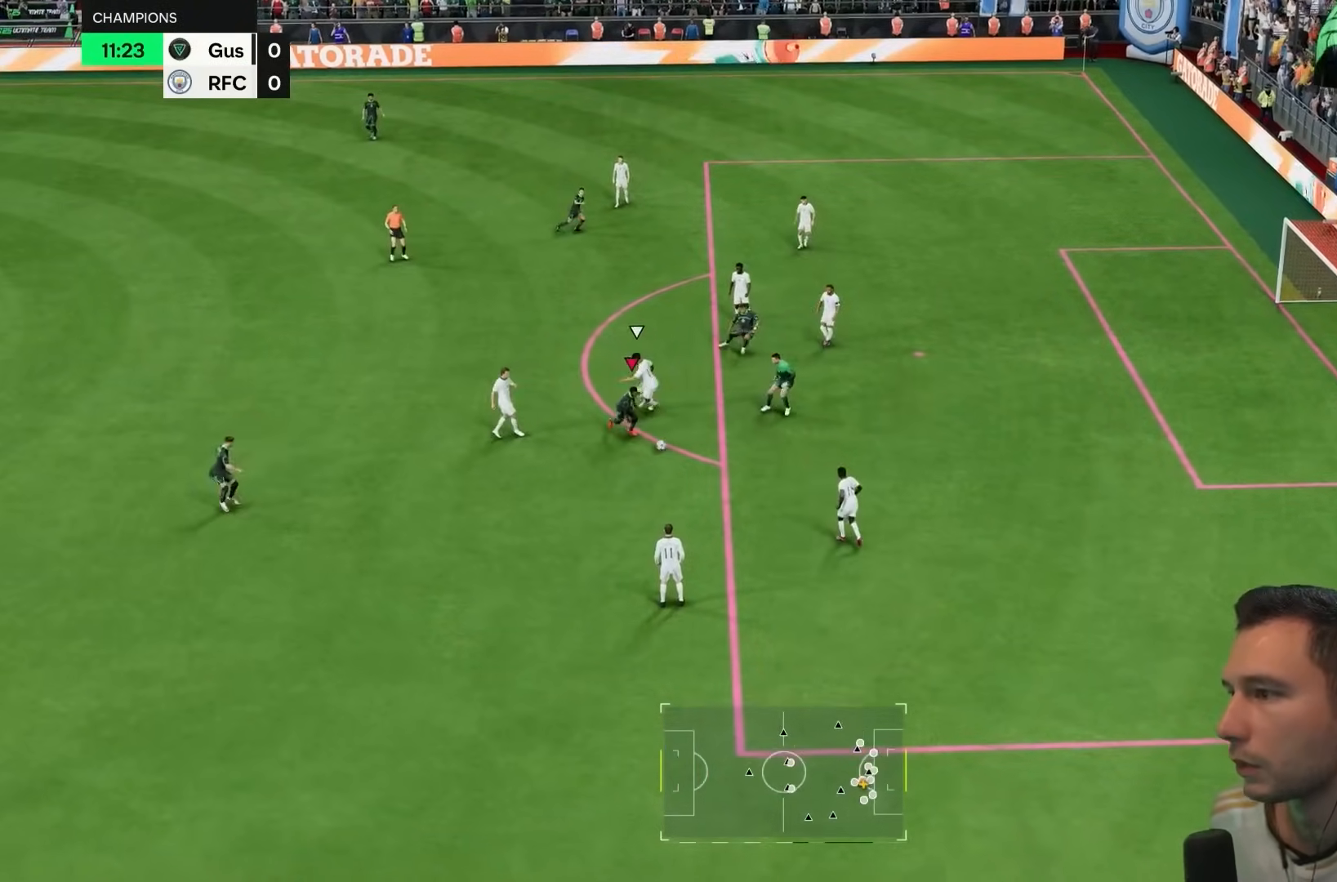
{"buttons": [], "left_stick": "right", "right_stick": "center", "events": []}
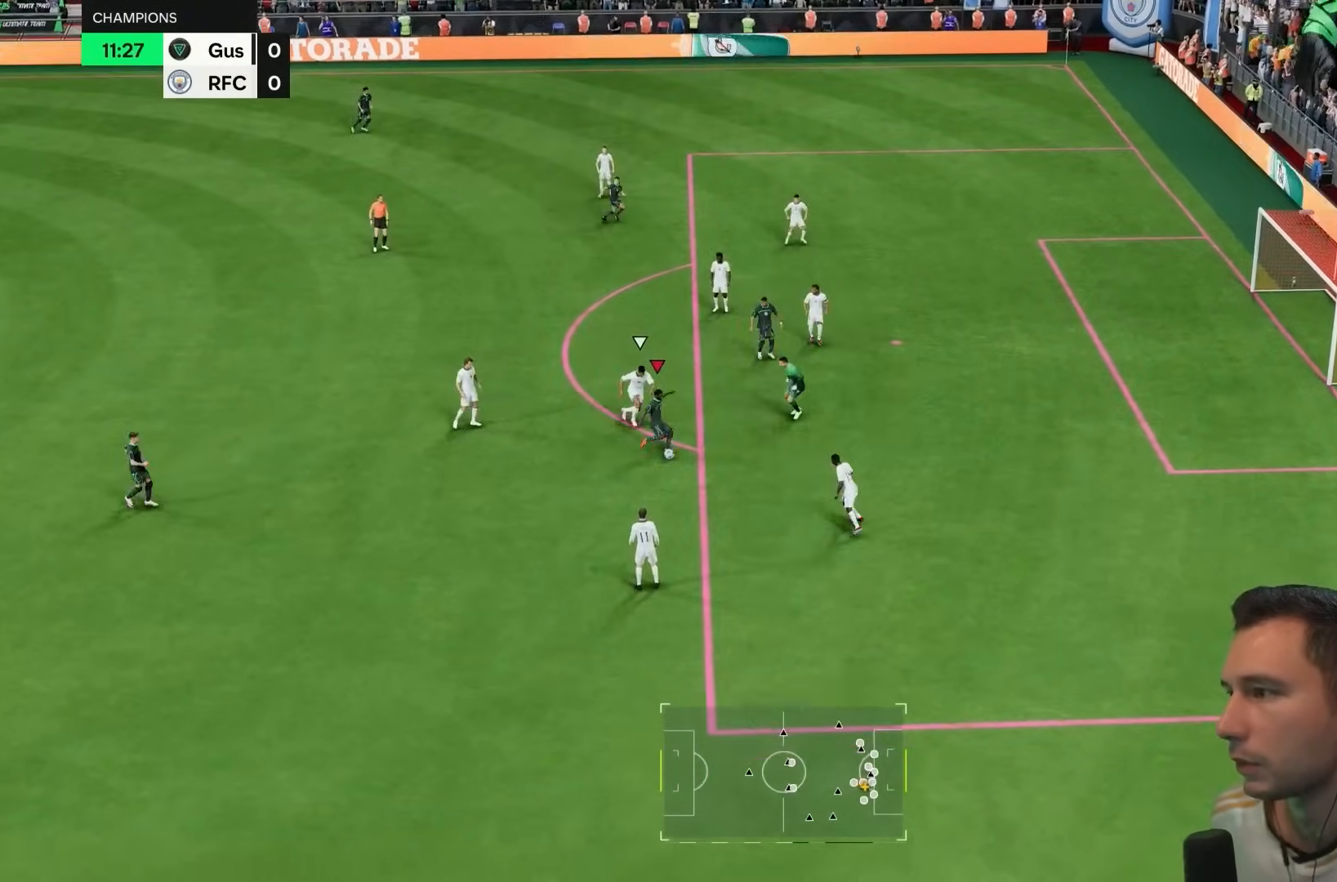
{"buttons": [], "left_stick": "right", "right_stick": "center", "events": []}
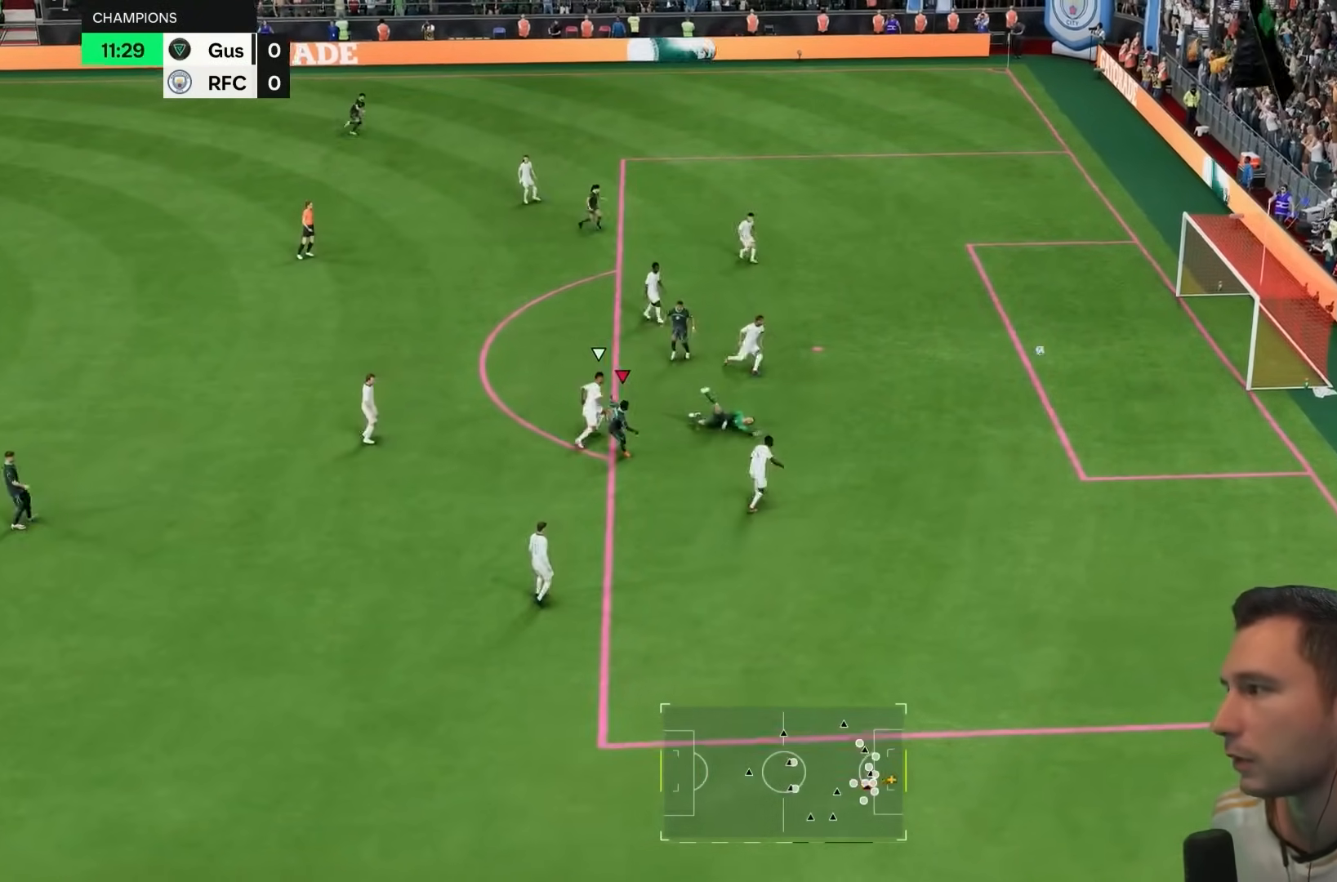
{"buttons": [], "left_stick": "center", "right_stick": "center", "events": [[417, "left_stick", "center"]]}
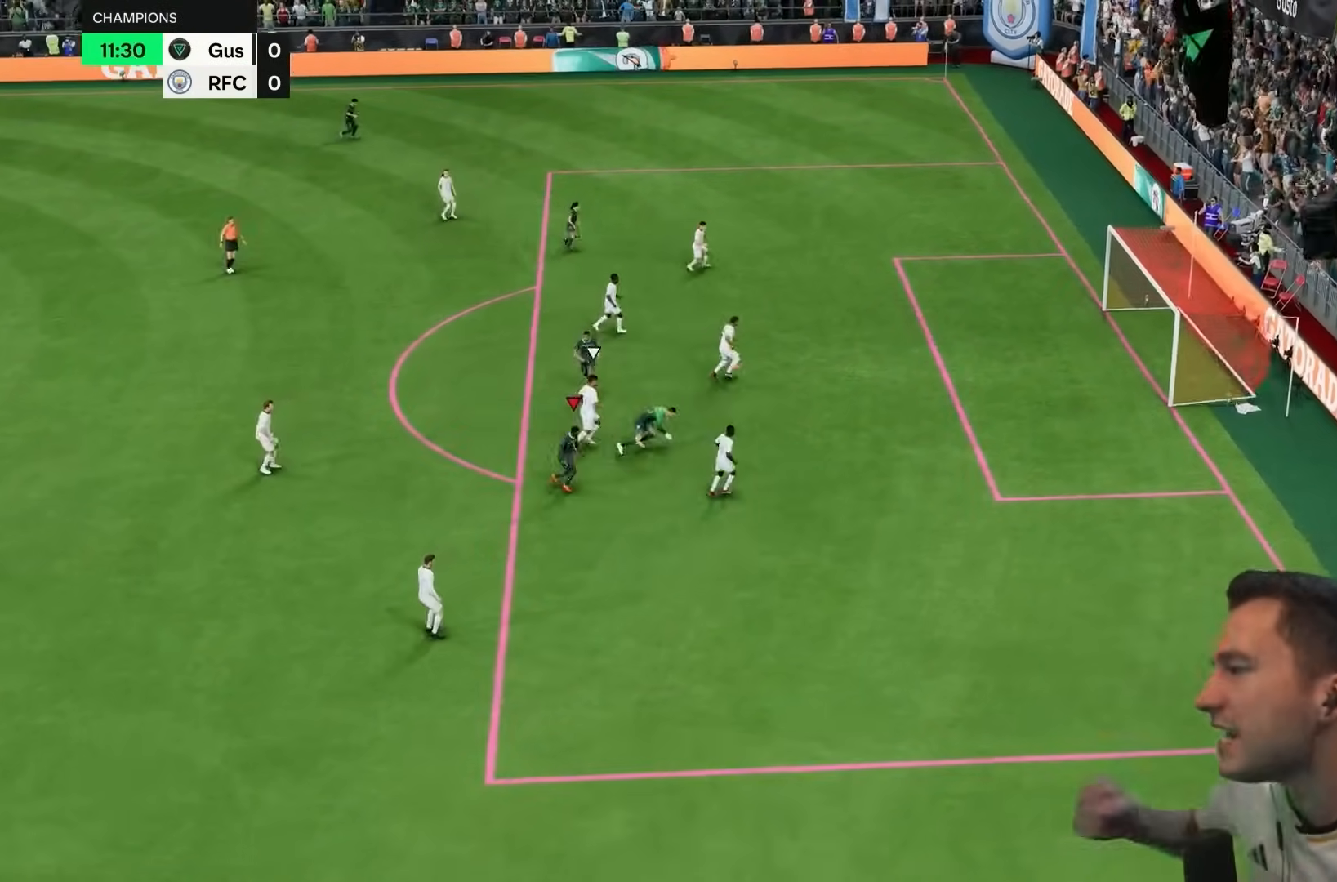
{"buttons": [], "left_stick": "center", "right_stick": "center", "events": []}
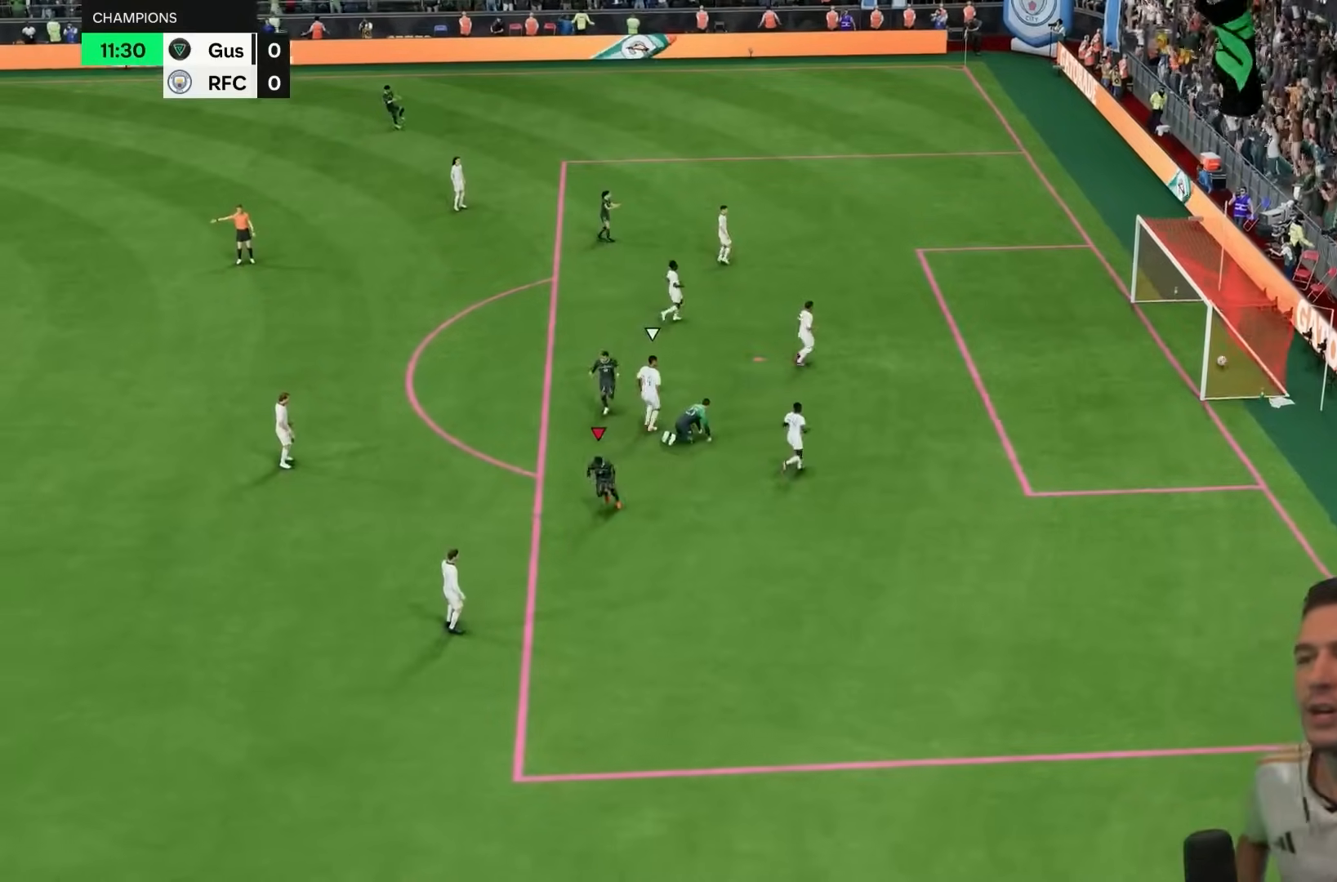
{"buttons": ["L2"], "left_stick": "center", "right_stick": "center", "events": [[483, "L2", "down"]]}
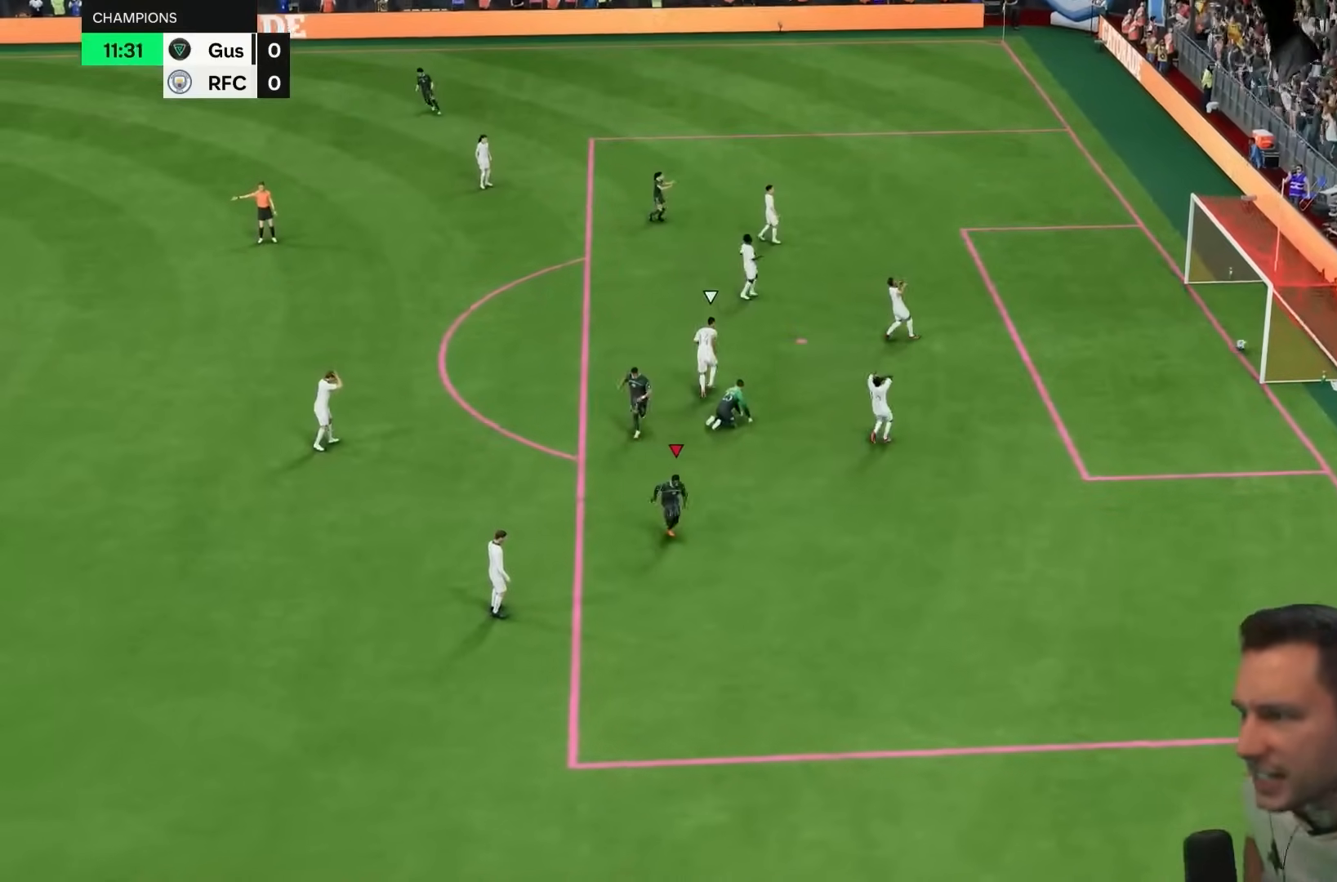
{"buttons": [], "left_stick": "center", "right_stick": "center"}
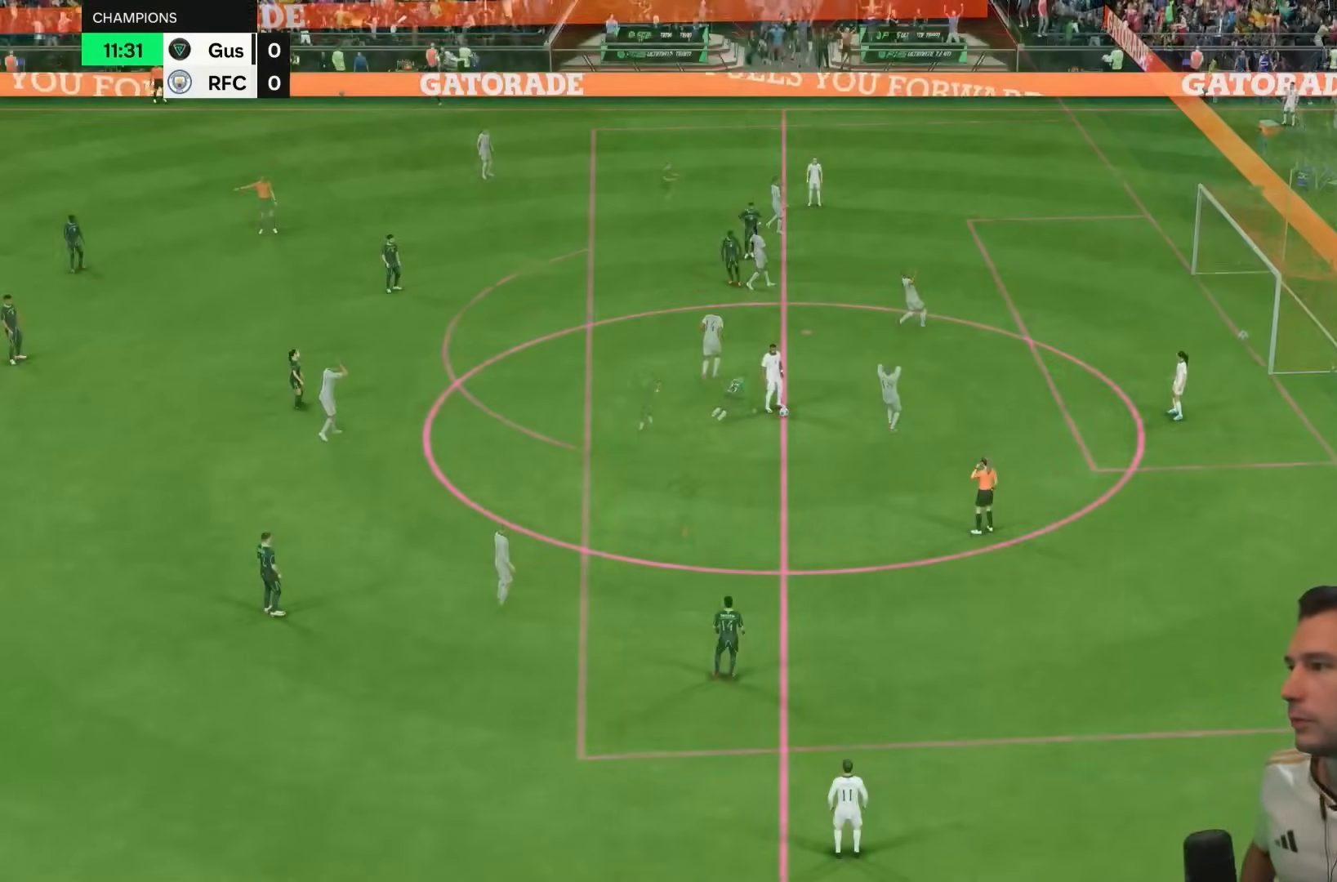
{"buttons": [], "left_stick": "center", "right_stick": "center", "events": []}
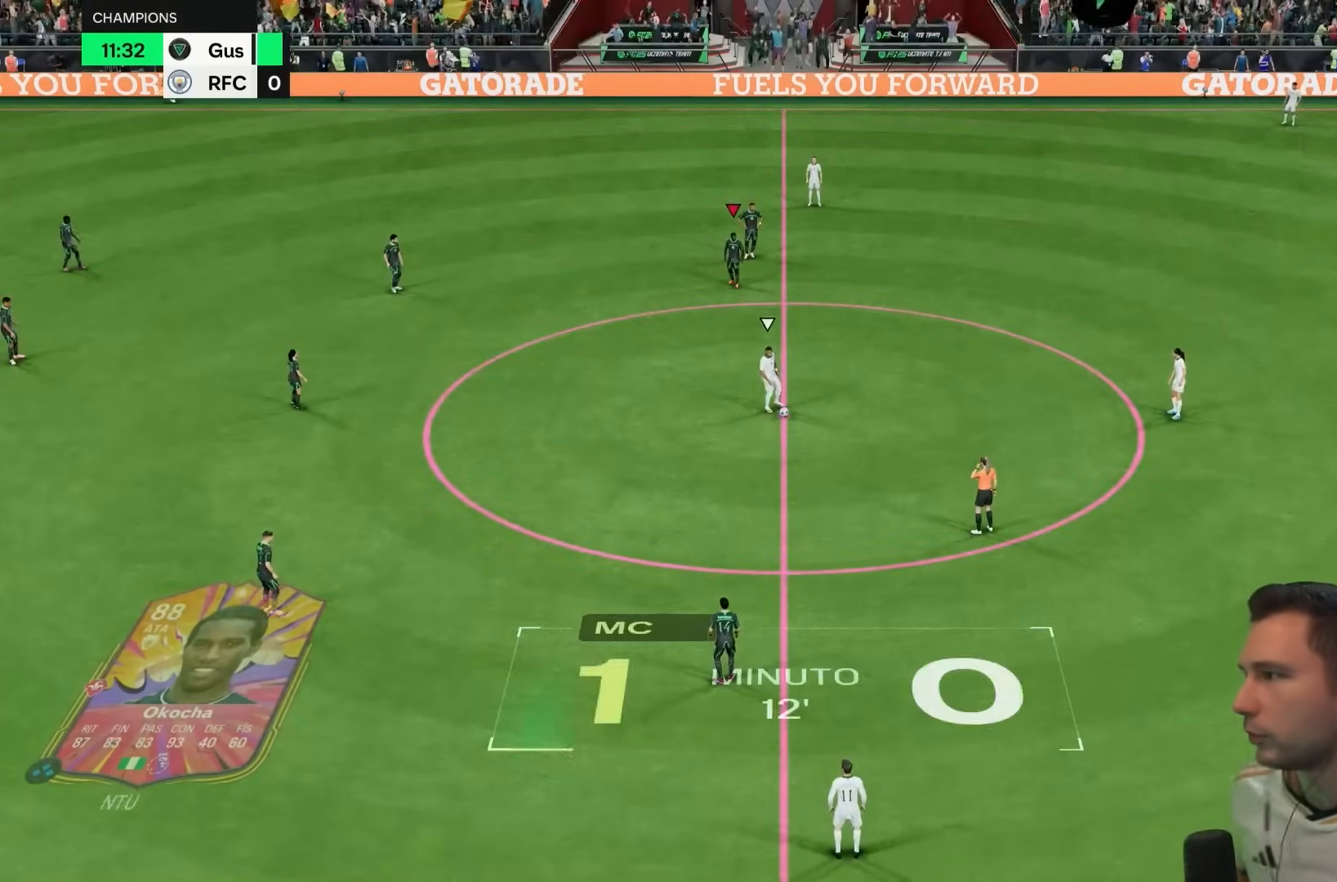
{"buttons": [], "left_stick": "center", "right_stick": "center", "events": []}
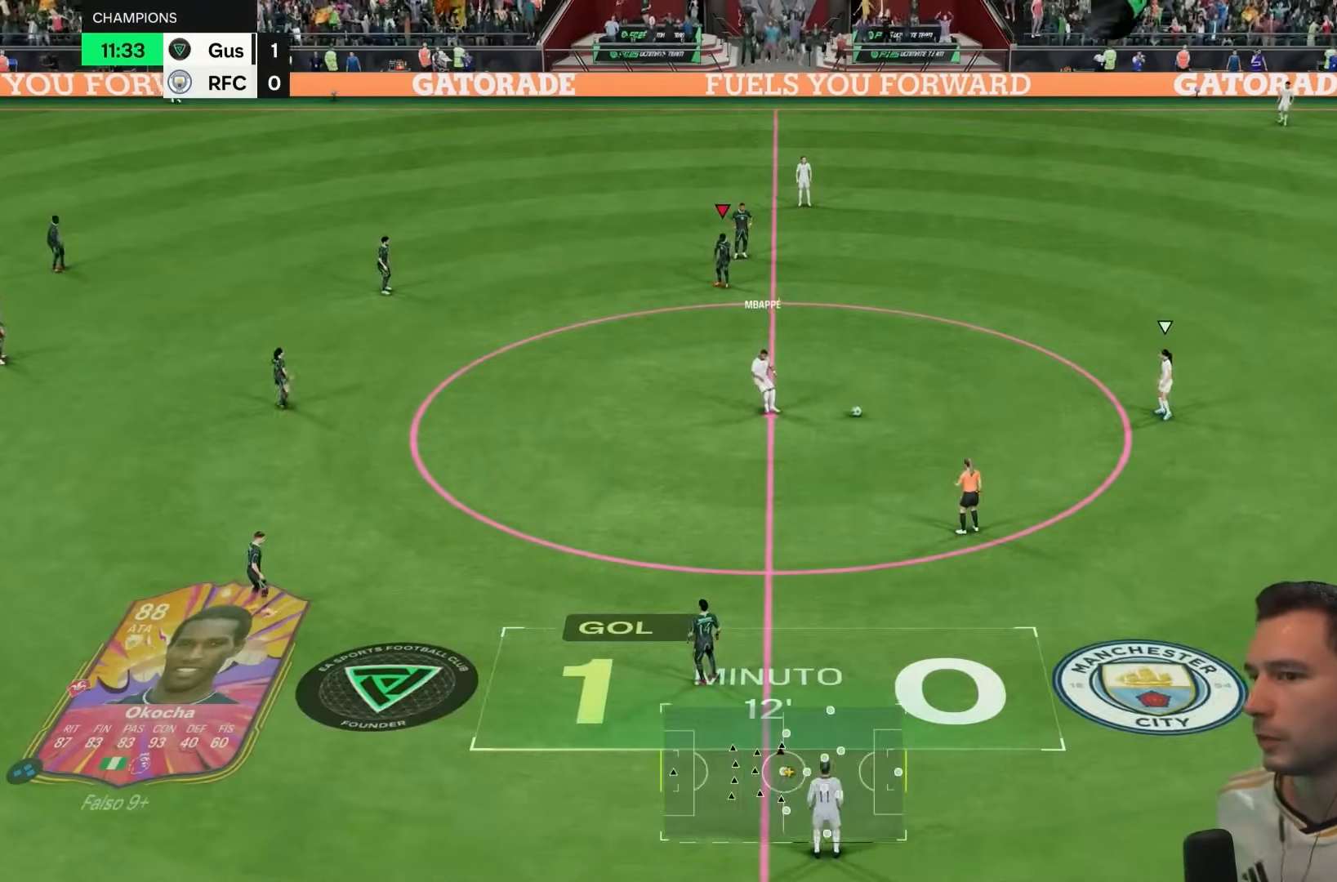
{"buttons": [], "left_stick": "right", "right_stick": "center", "events": [[483, "left_stick", "right"]]}
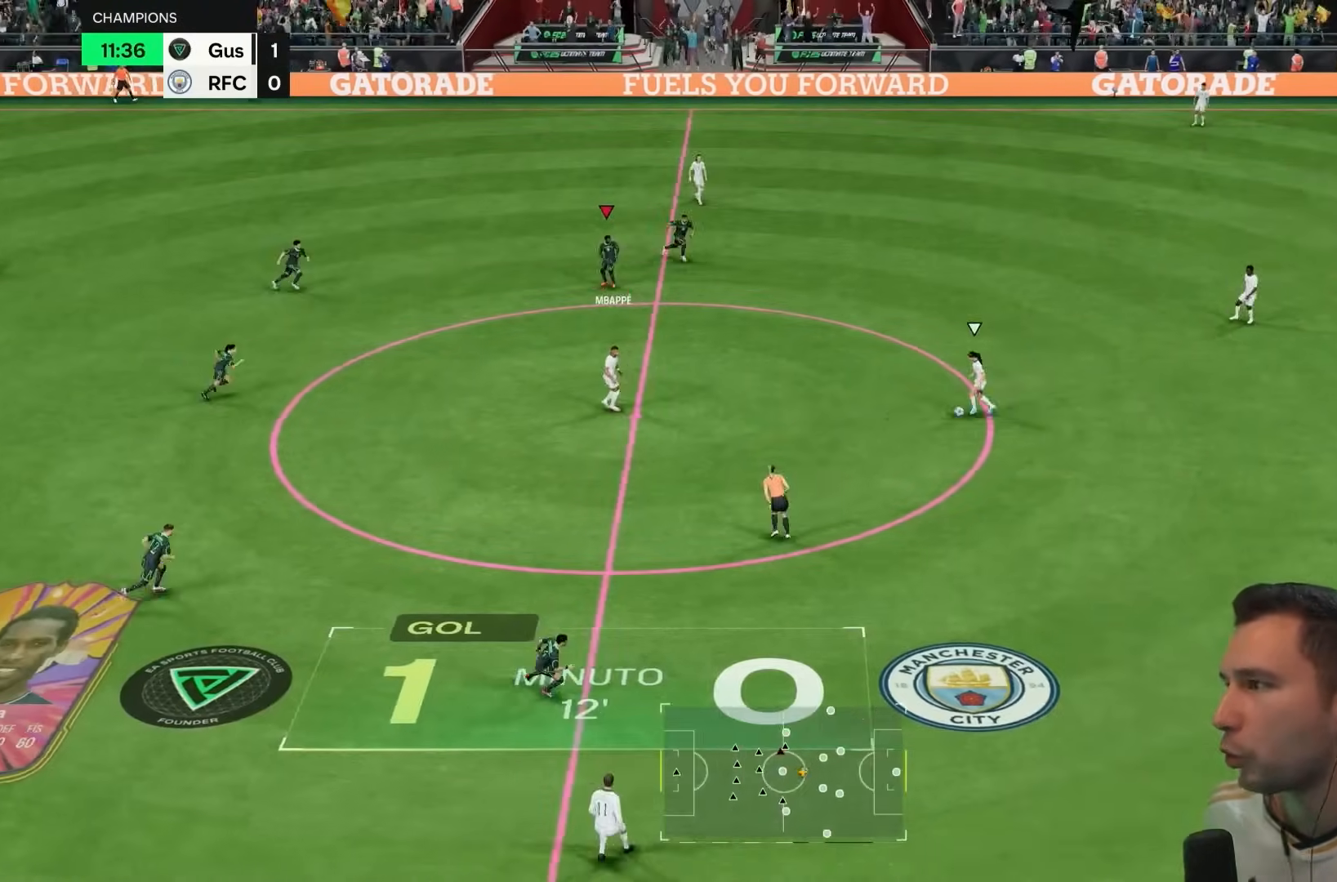
{"buttons": ["R1"], "left_stick": "left", "right_stick": "center", "events": [[17, "R1", "down"], [333, "L1", "down"], [333, "left_stick", "left"], [433, "L1", "up"]]}
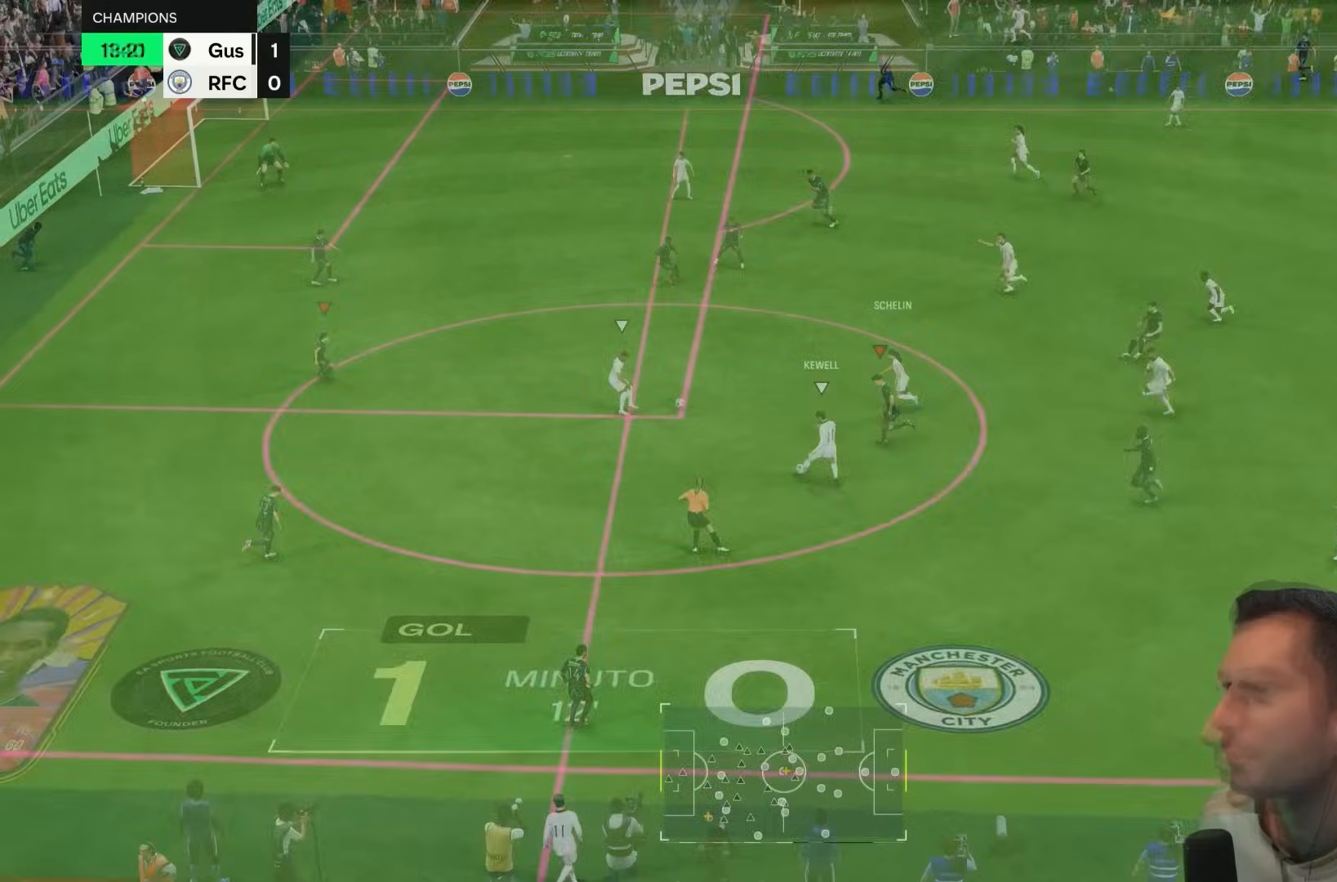
{"buttons": ["L1", "R1"], "left_stick": "down-left", "right_stick": "center", "events": [[450, "L1", "down"], [450, "left_stick", "down-left"]]}
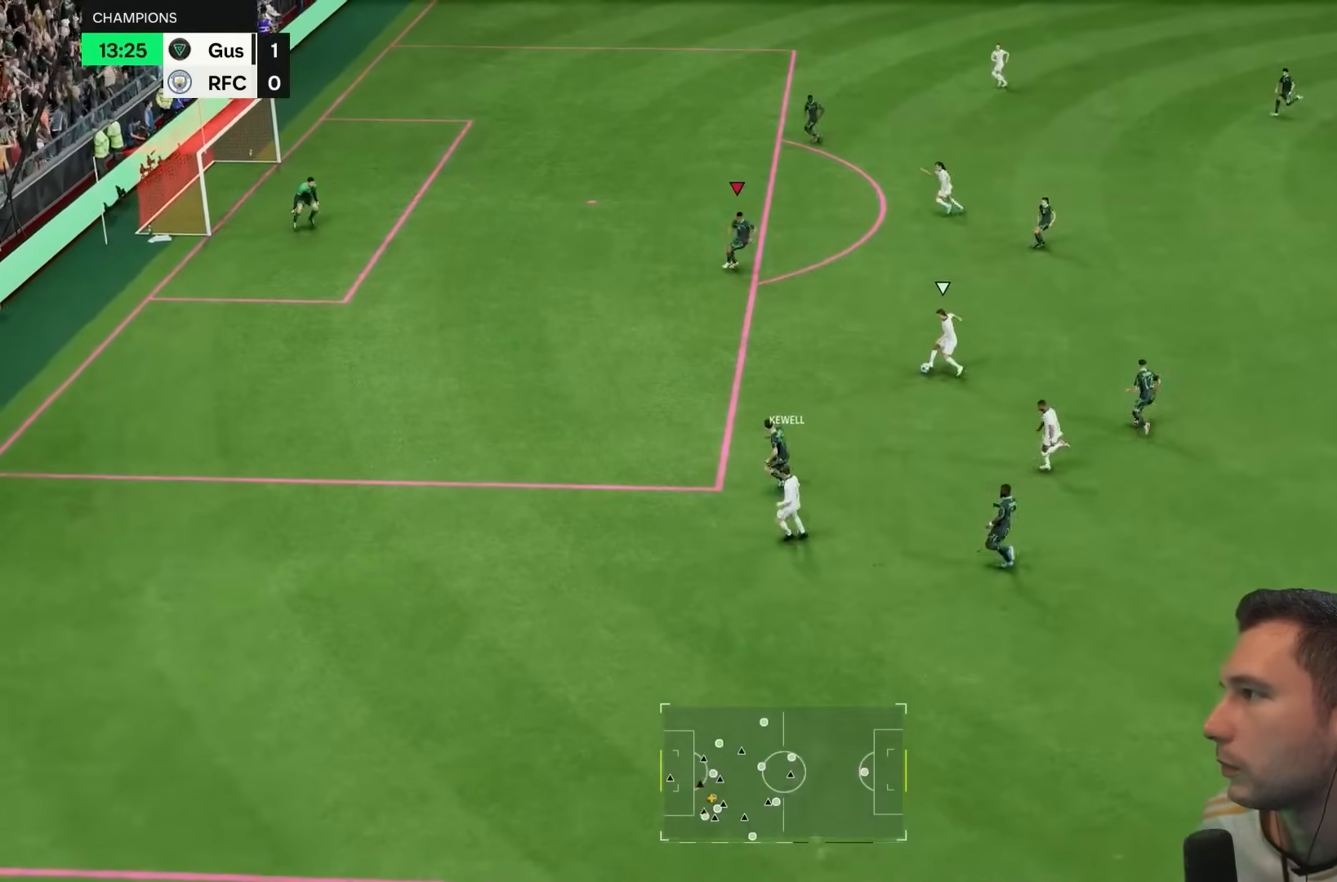
{"buttons": ["L2", "R1"], "left_stick": "center", "right_stick": "center", "events": [[17, "R1", "up"], [83, "L1", "up"], [183, "left_stick", "left"], [233, "L2", "down"], [283, "left_stick", "center"], [317, "R1", "down"]]}
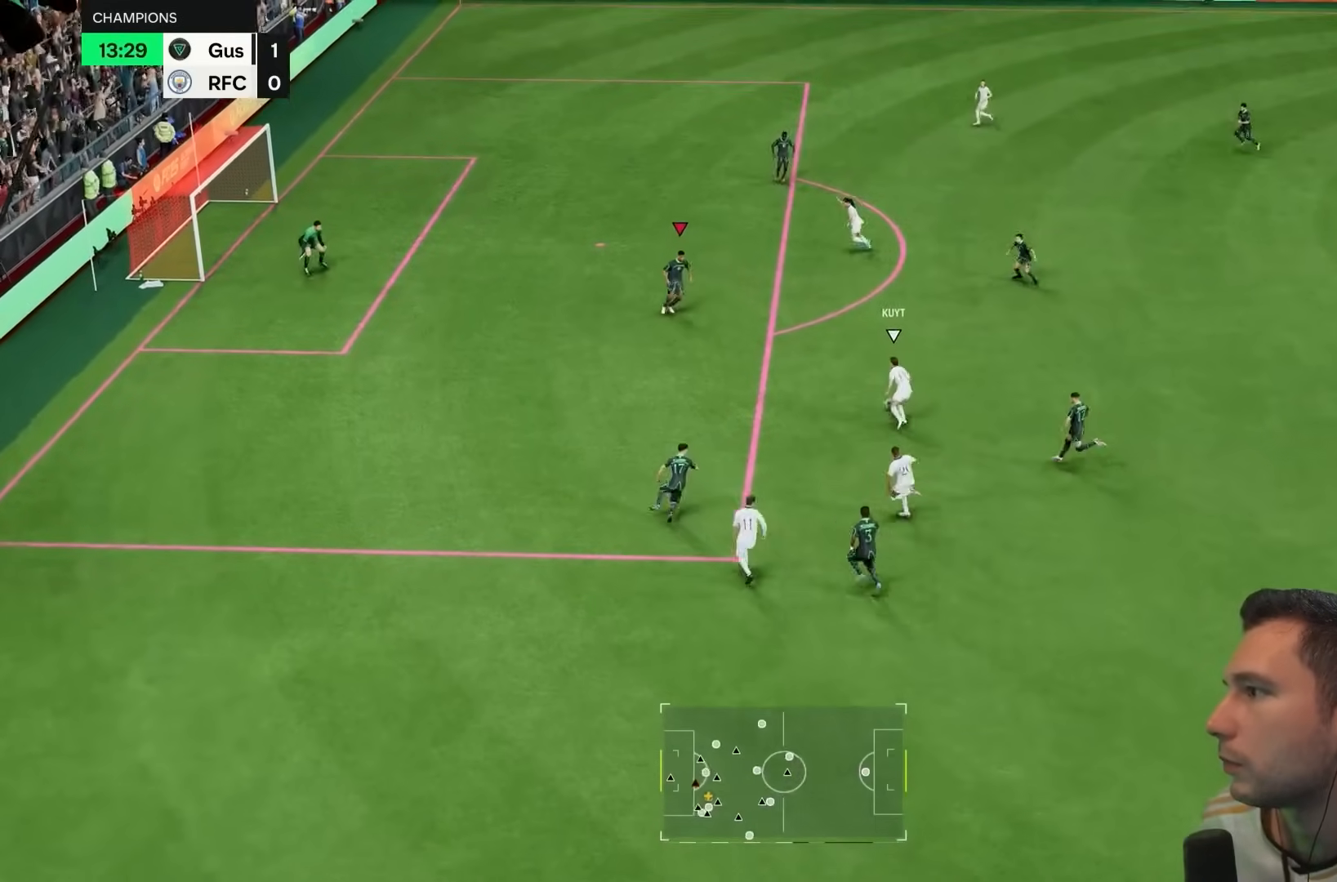
{"buttons": ["L2"], "left_stick": "left", "right_stick": "center", "events": [[217, "R1", "up"], [250, "left_stick", "up"], [417, "left_stick", "left"]]}
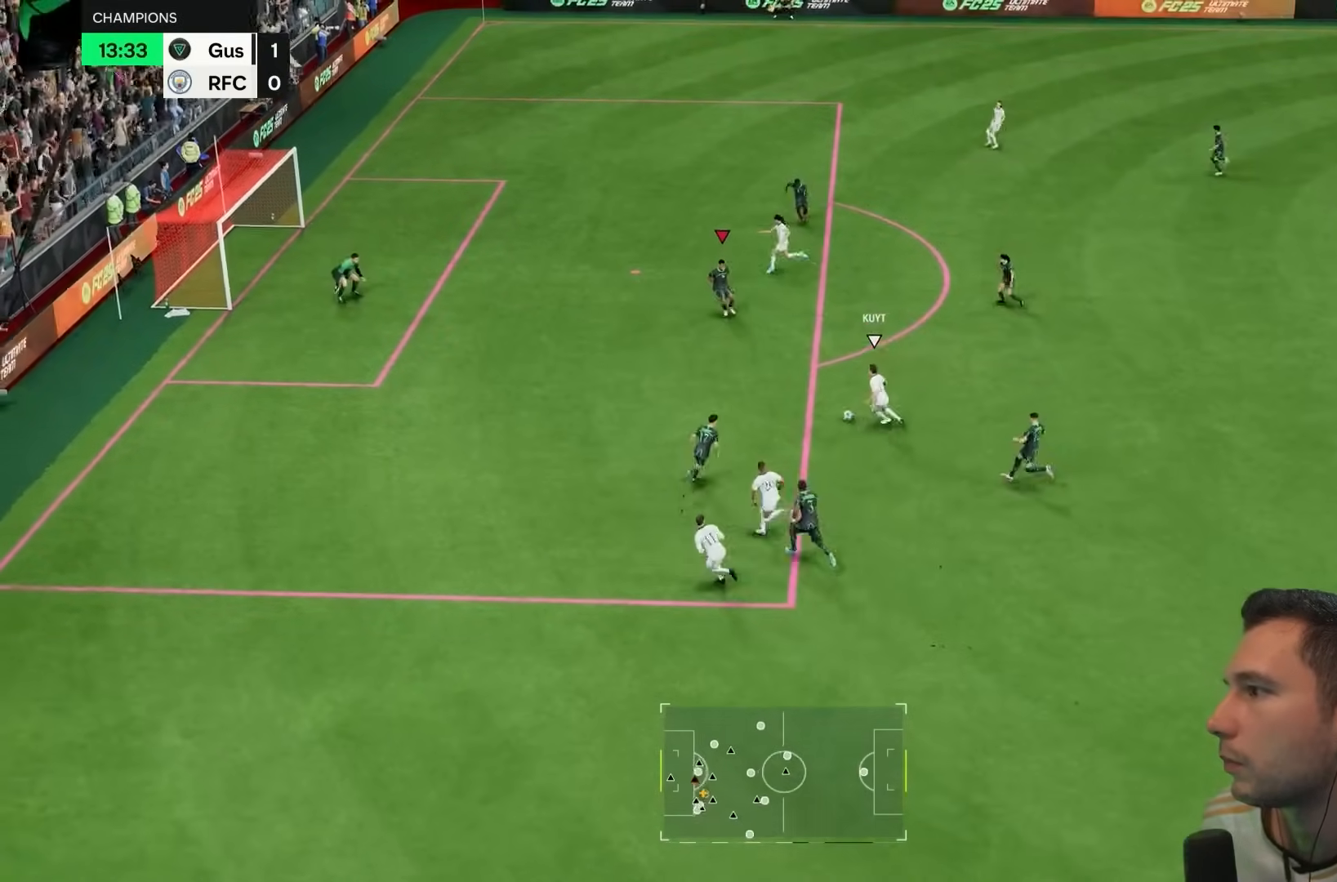
{"buttons": ["L2", "R1"], "left_stick": "down", "right_stick": "center", "events": [[50, "R1", "down"], [150, "left_stick", "down-left"], [417, "left_stick", "down"]]}
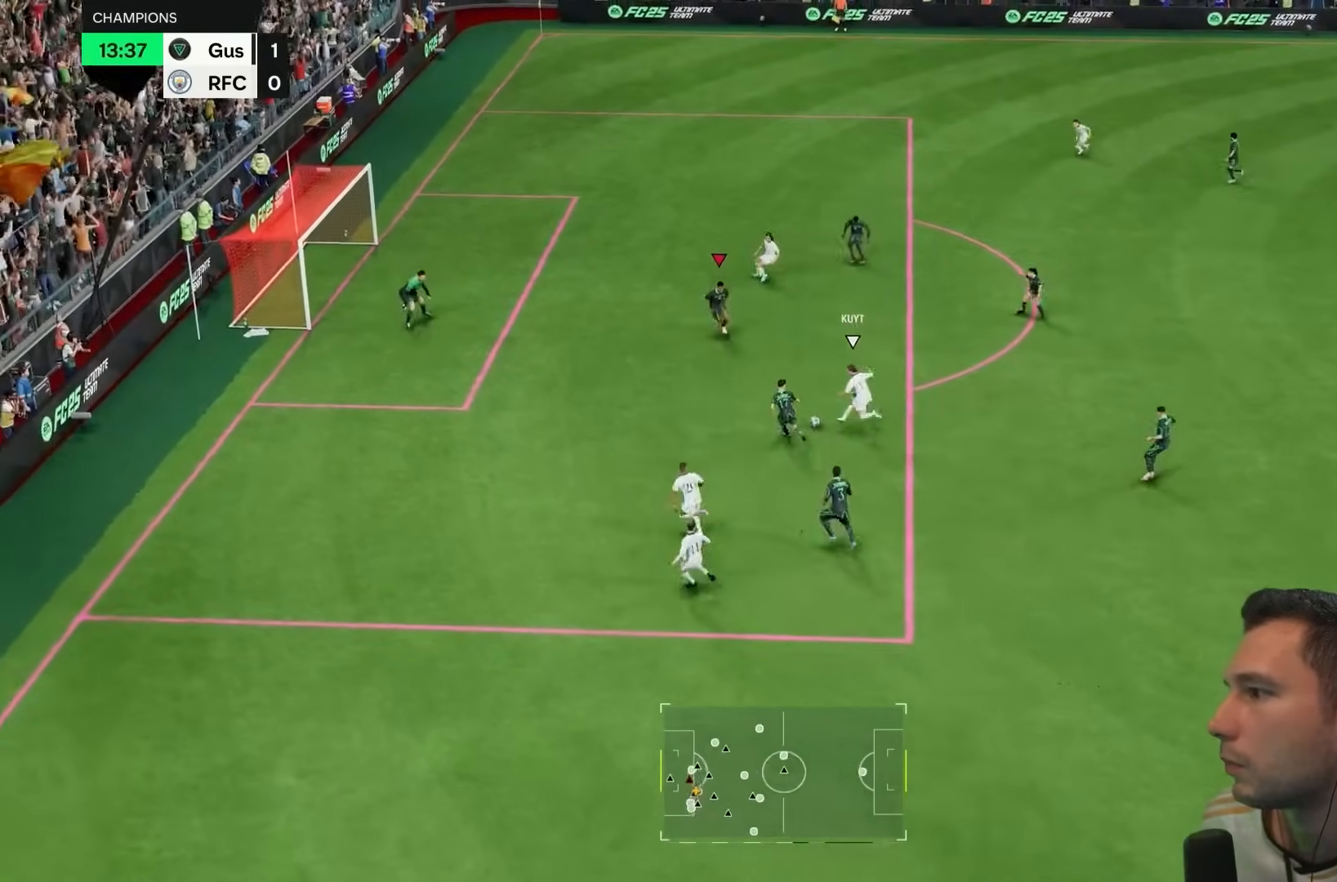
{"buttons": ["L2", "R1"], "left_stick": "right", "right_stick": "center", "events": [[400, "left_stick", "right"]]}
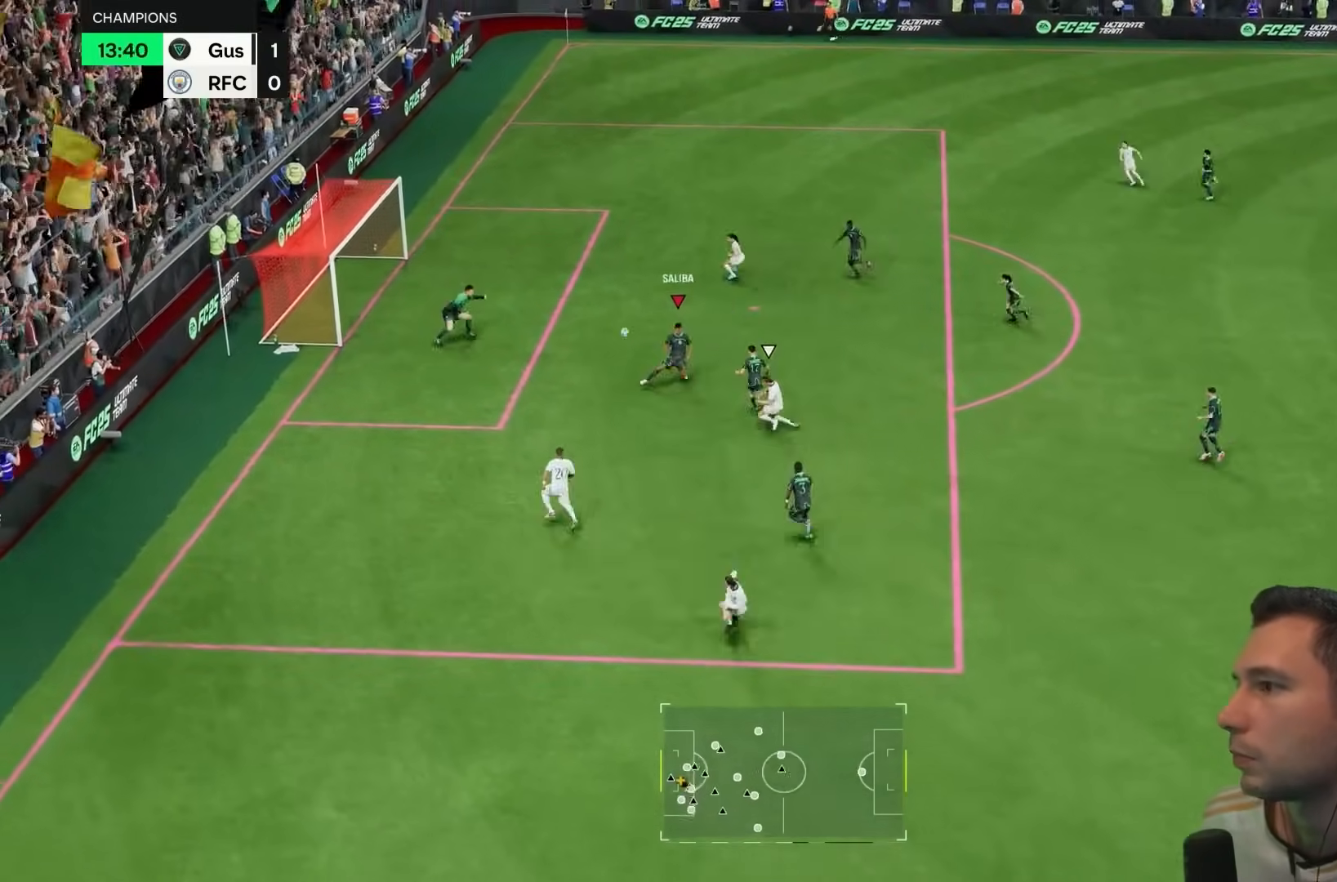
{"buttons": ["L2", "R1"], "left_stick": "right", "right_stick": "center", "events": []}
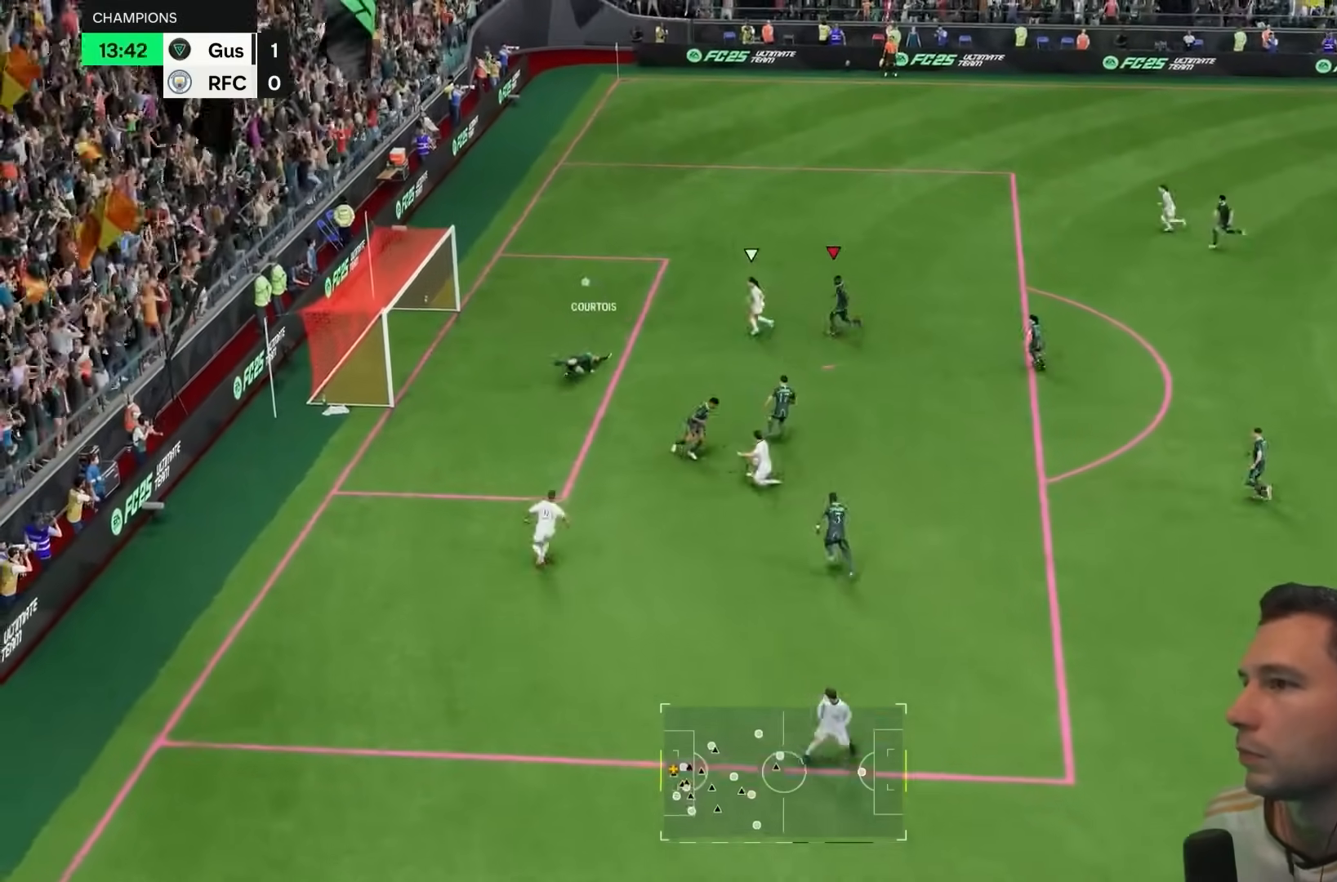
{"buttons": [], "left_stick": "right", "right_stick": "center", "events": [[267, "left_stick", "up"], [383, "L2", "up"], [467, "left_stick", "right"], [500, "R1", "up"]]}
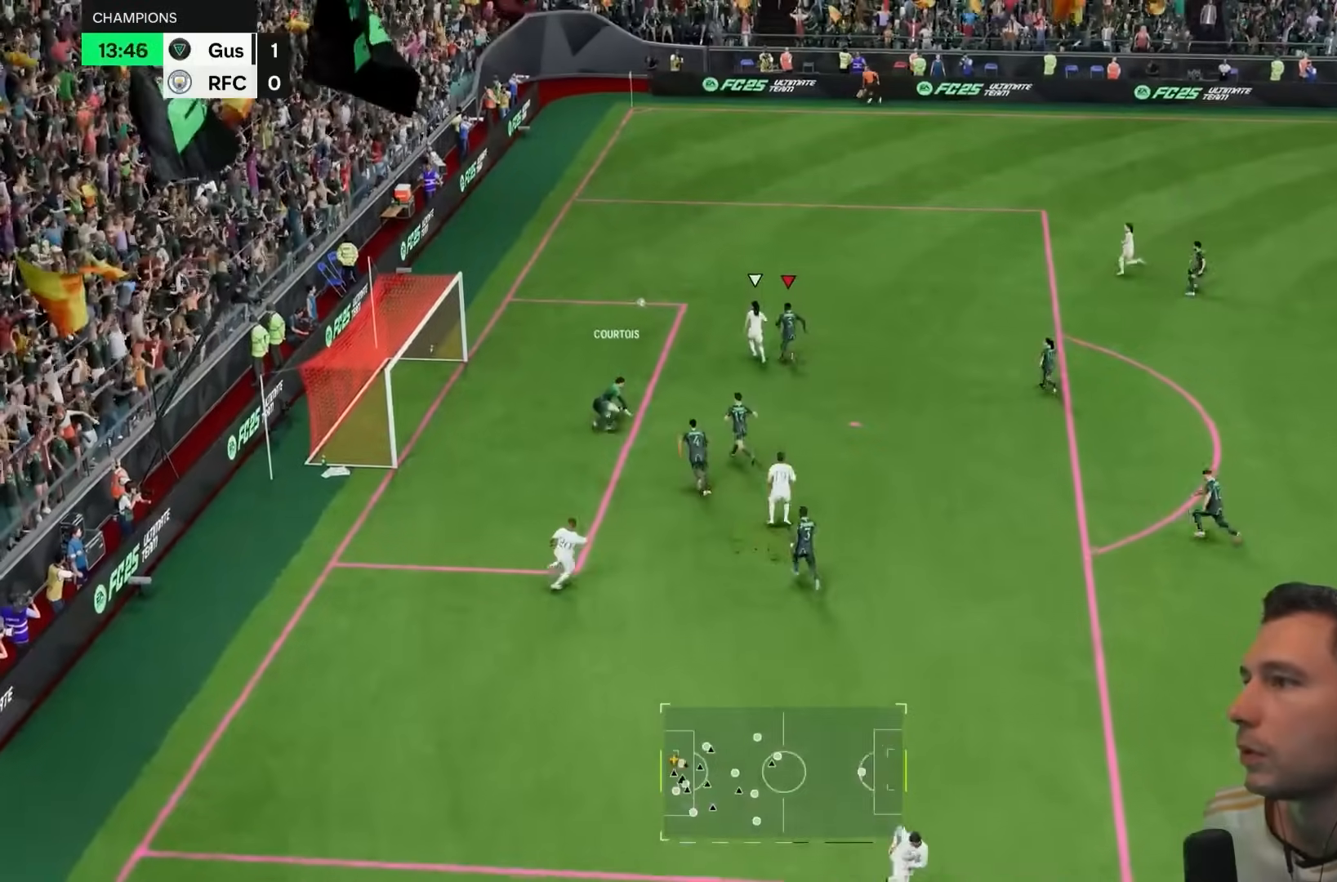
{"buttons": ["R1"], "left_stick": "up", "right_stick": "center", "events": [[167, "R1", "down"], [167, "left_stick", "up"]]}
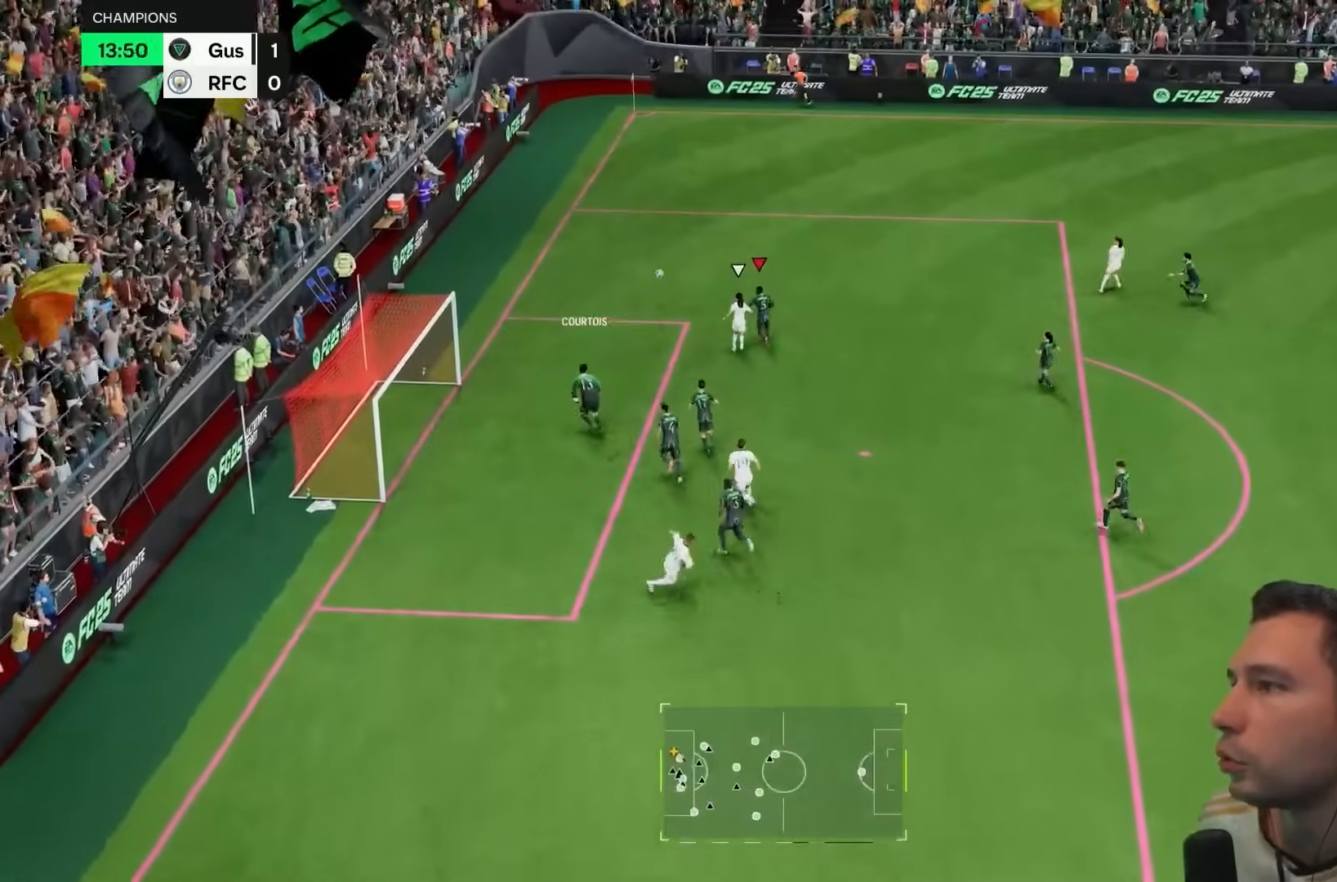
{"buttons": ["R1"], "left_stick": "up", "right_stick": "center", "events": []}
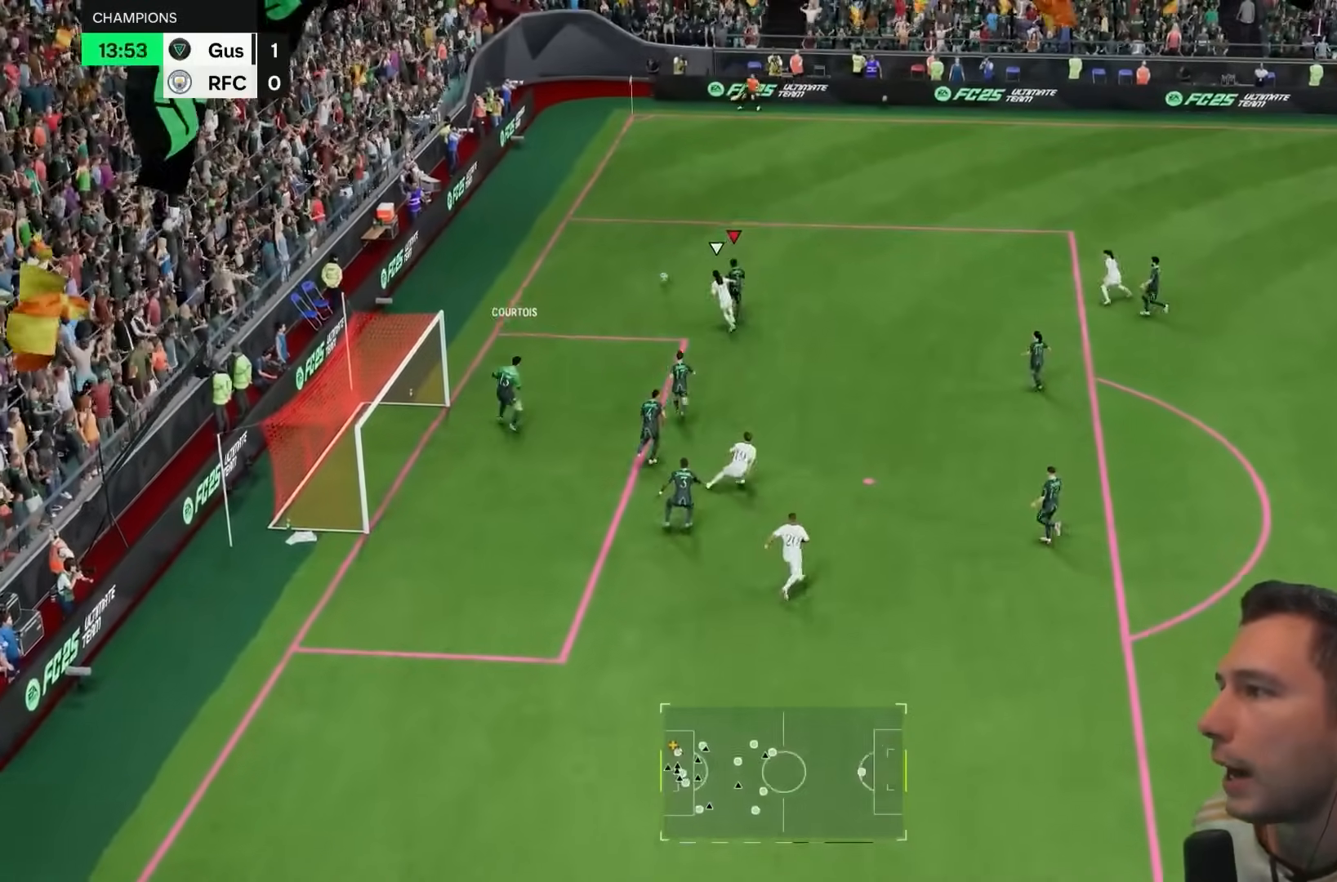
{"buttons": [], "left_stick": "down-left", "right_stick": "center", "events": [[283, "R1", "up"], [317, "left_stick", "left"], [383, "left_stick", "down-left"]]}